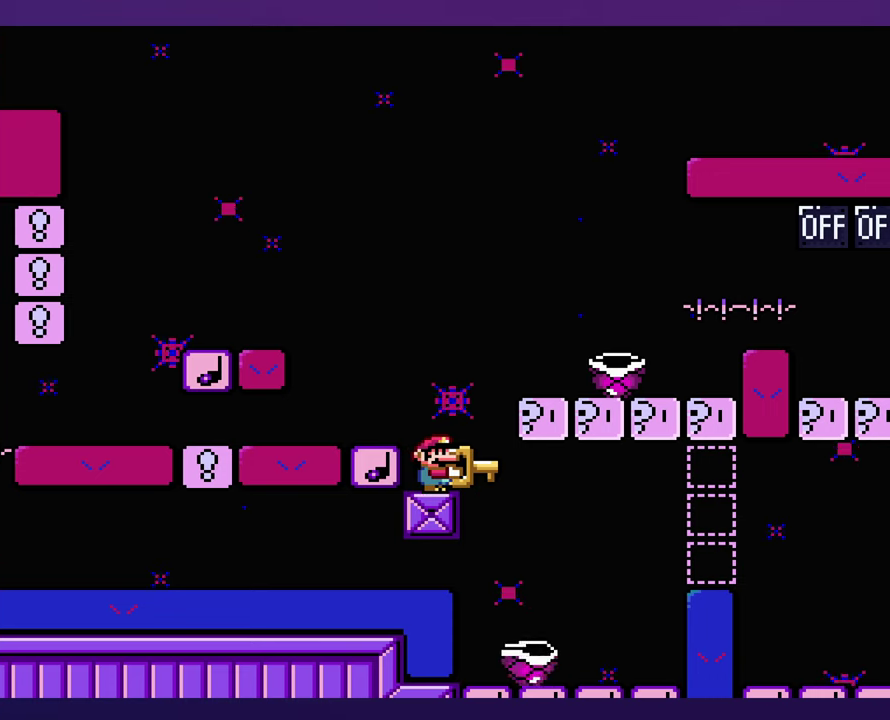
Gameplay with a controller (Nintendo layout); each line is a JSON object with the inputs held at the frame after it. "events" lists button and stick changes between this image and that frame as [ms after this image, input, new state], when the widget could be followed in between. Not read: DPAD_RIGHT L3 R3 Y.
{"buttons": ["B", "DPAD_LEFT"], "events": [[300, "B", "down"], [334, "DPAD_LEFT", "down"], [450, "B", "up"], [500, "B", "down"]]}
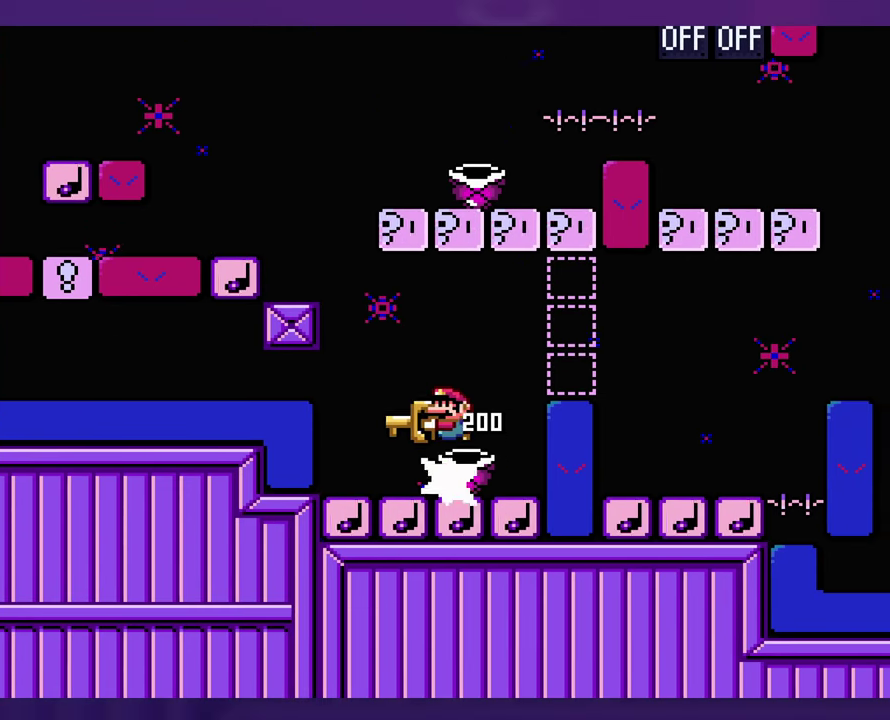
{"buttons": ["B", "DPAD_LEFT"], "events": [[67, "B", "up"], [150, "DPAD_LEFT", "up"], [300, "B", "down"], [450, "DPAD_LEFT", "down"]]}
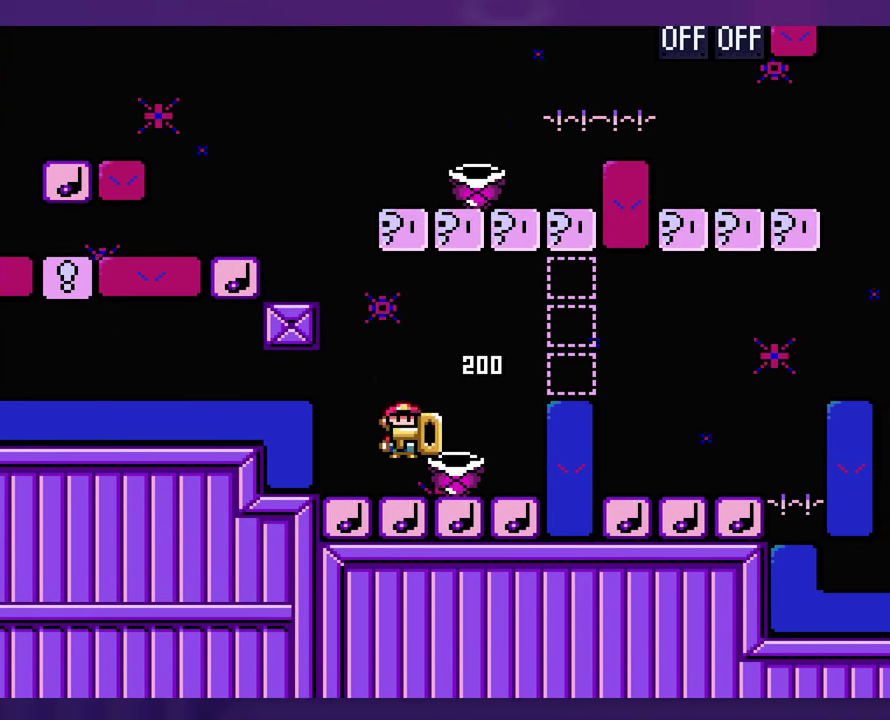
{"buttons": [], "events": [[100, "B", "up"], [100, "DPAD_LEFT", "up"]]}
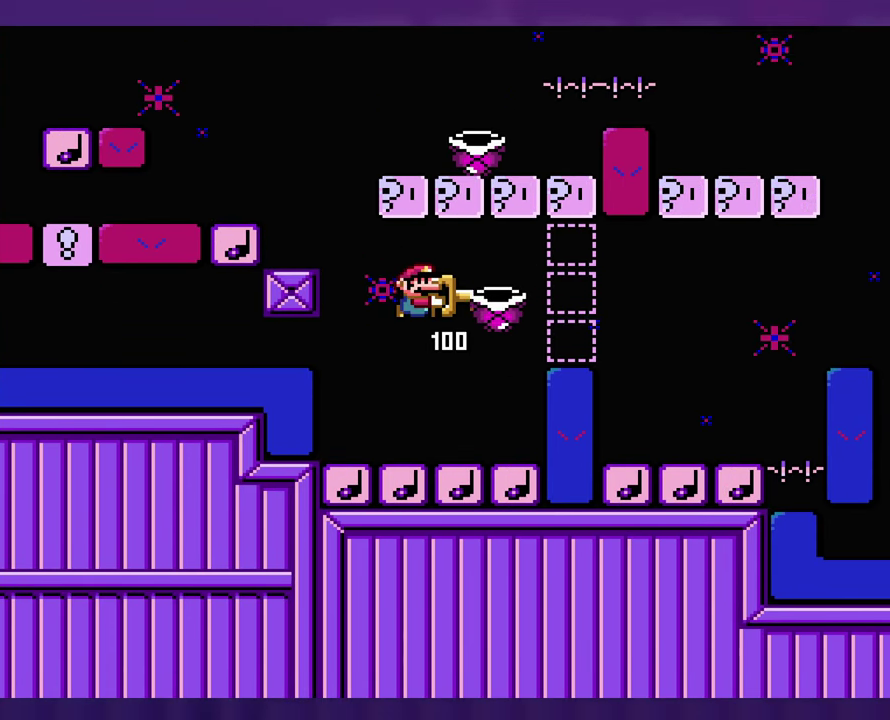
{"buttons": [], "events": [[84, "DPAD_LEFT", "down"], [234, "DPAD_LEFT", "up"]]}
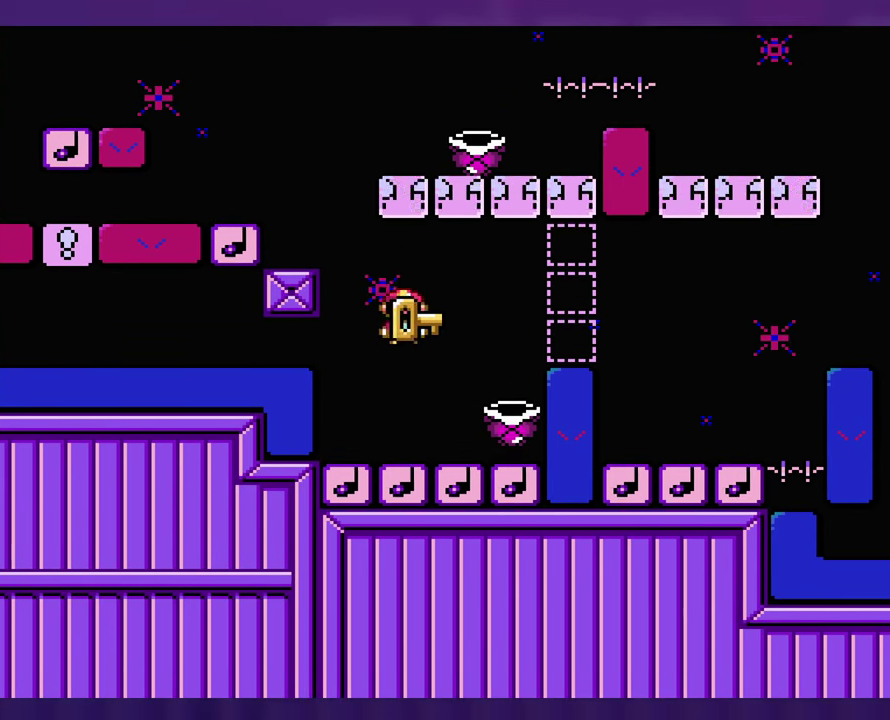
{"buttons": ["B"], "events": [[184, "DPAD_LEFT", "down"], [284, "DPAD_LEFT", "up"], [434, "B", "down"]]}
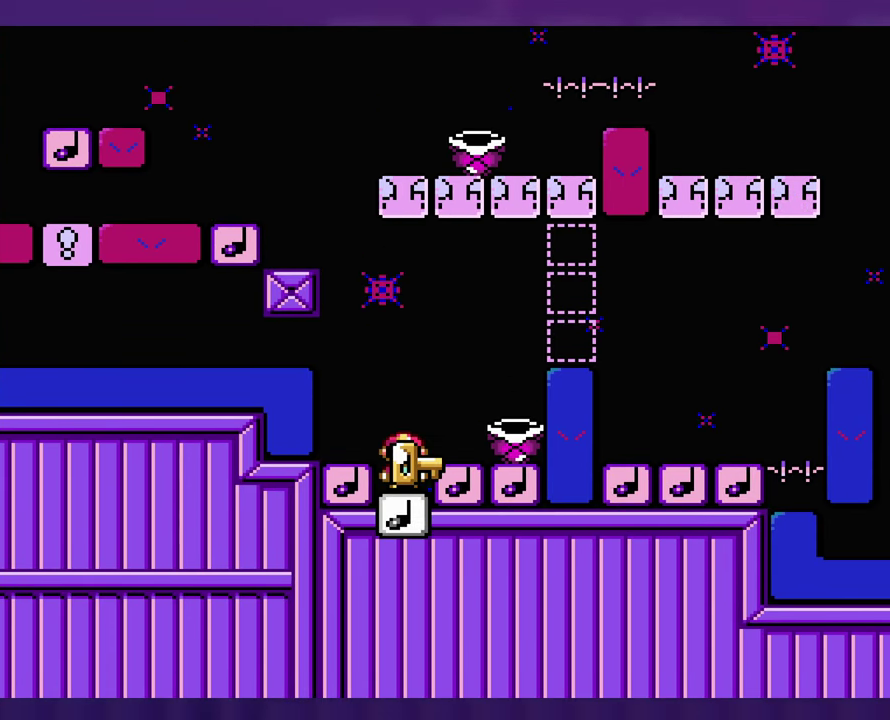
{"buttons": [], "events": [[267, "DPAD_LEFT", "down"], [450, "B", "up"], [484, "DPAD_LEFT", "up"]]}
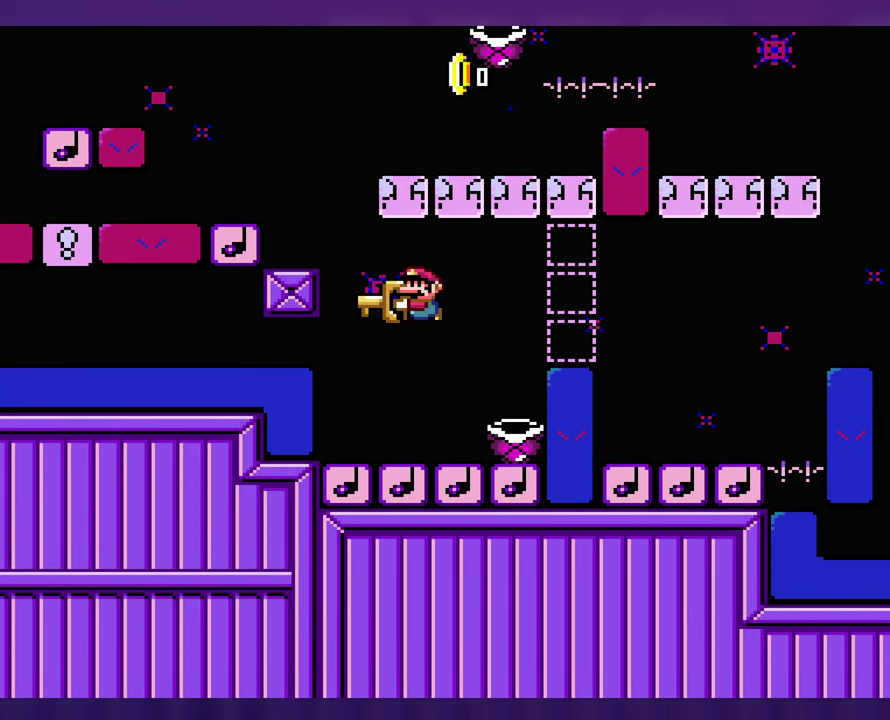
{"buttons": [], "events": []}
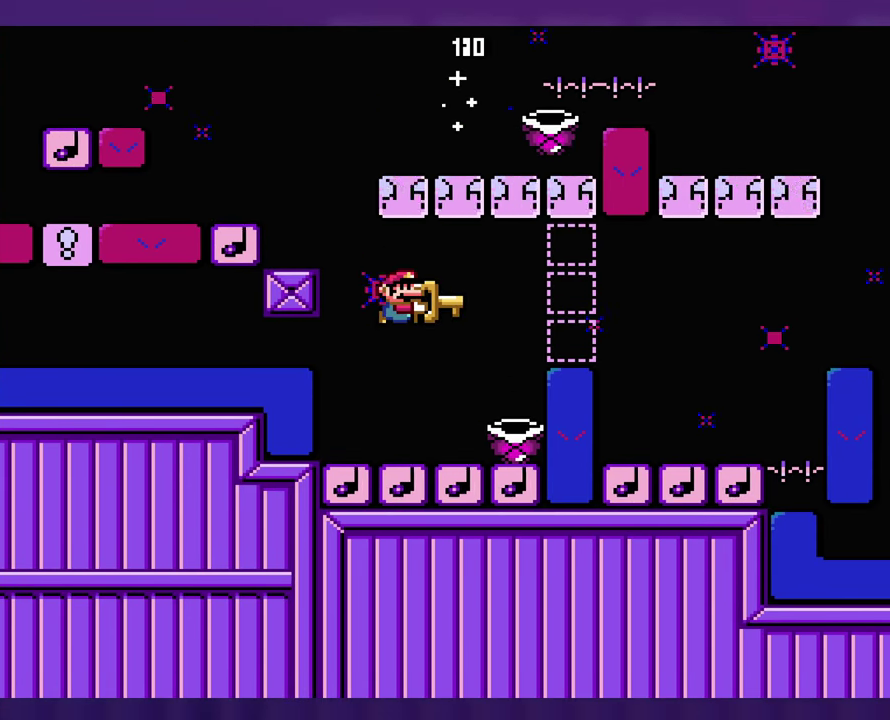
{"buttons": [], "events": []}
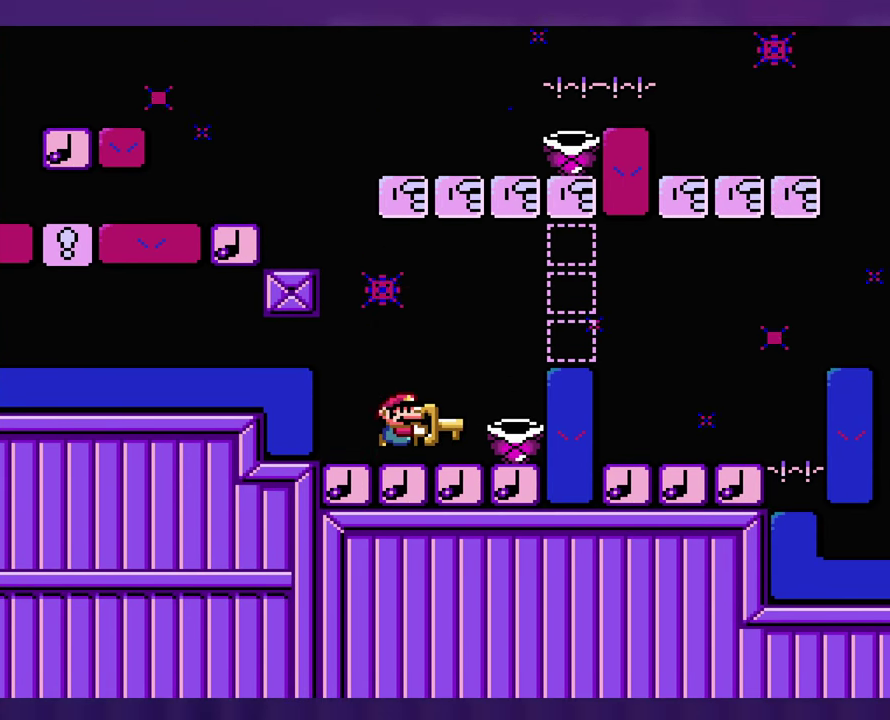
{"buttons": [], "events": [[400, "DPAD_LEFT", "down"], [500, "DPAD_LEFT", "up"]]}
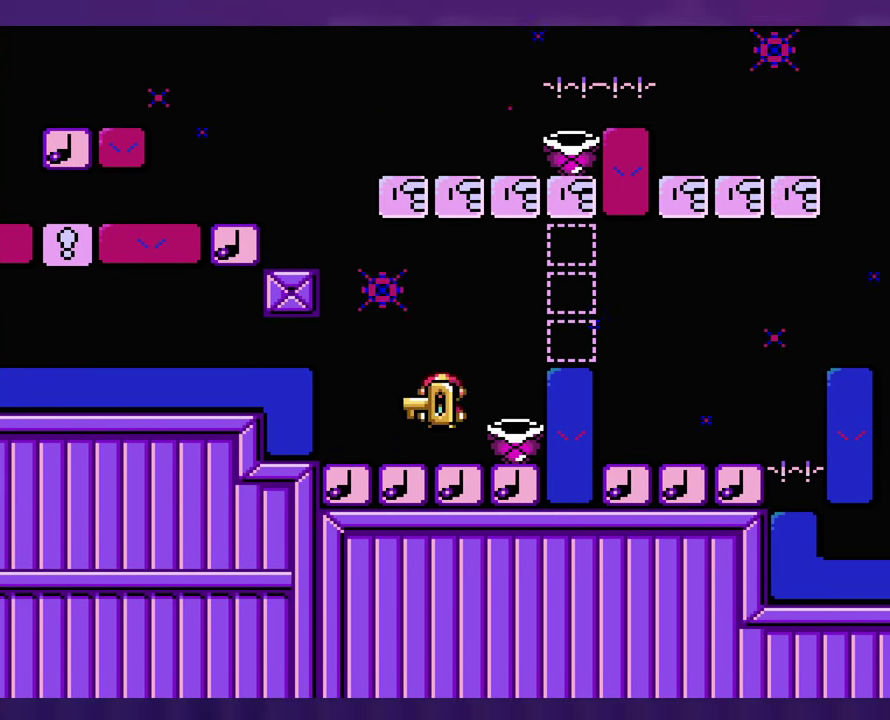
{"buttons": ["DPAD_LEFT"], "events": [[383, "DPAD_LEFT", "down"]]}
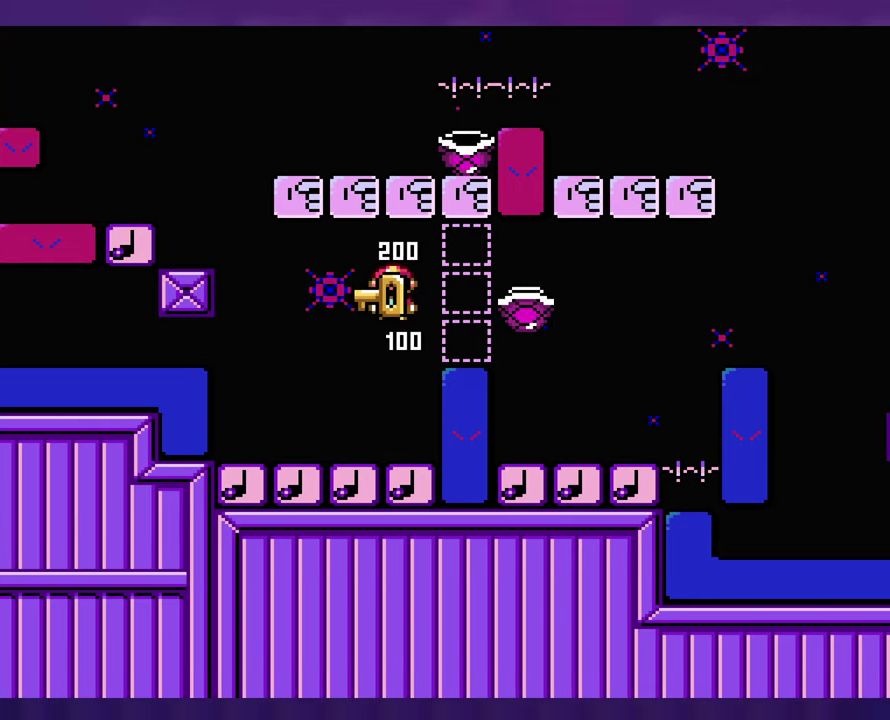
{"buttons": [], "events": [[150, "DPAD_LEFT", "up"], [266, "B", "down"], [350, "B", "up"]]}
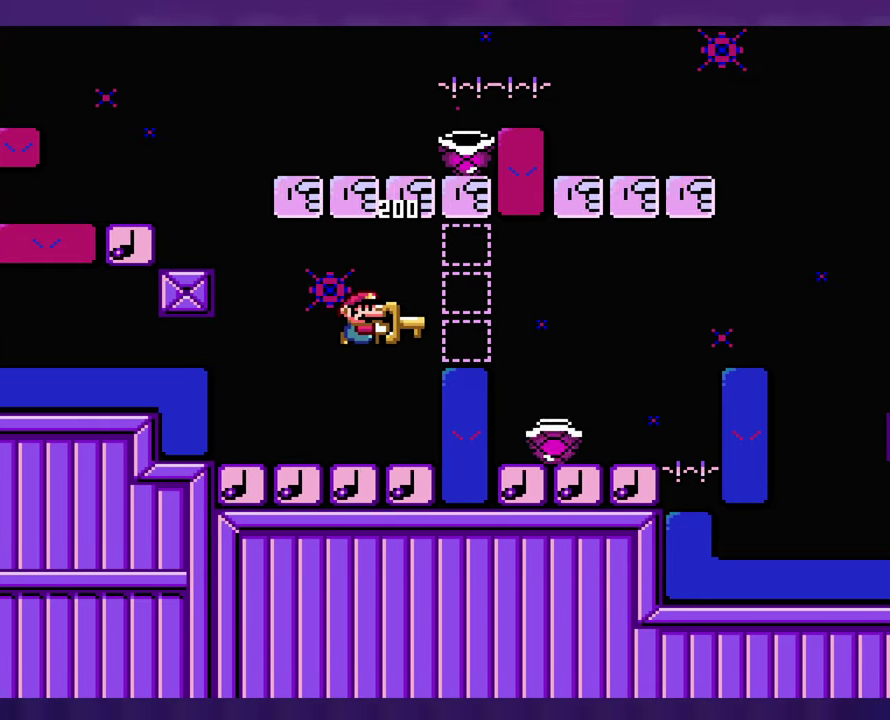
{"buttons": ["B"], "events": [[200, "DPAD_LEFT", "down"], [333, "DPAD_LEFT", "up"], [500, "B", "down"]]}
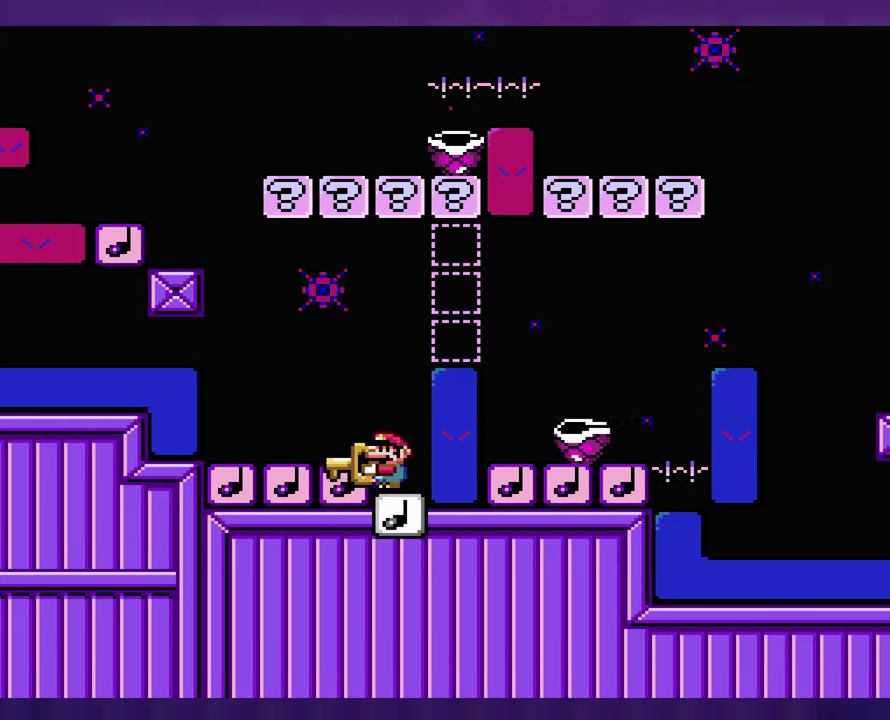
{"buttons": [], "events": [[400, "B", "up"]]}
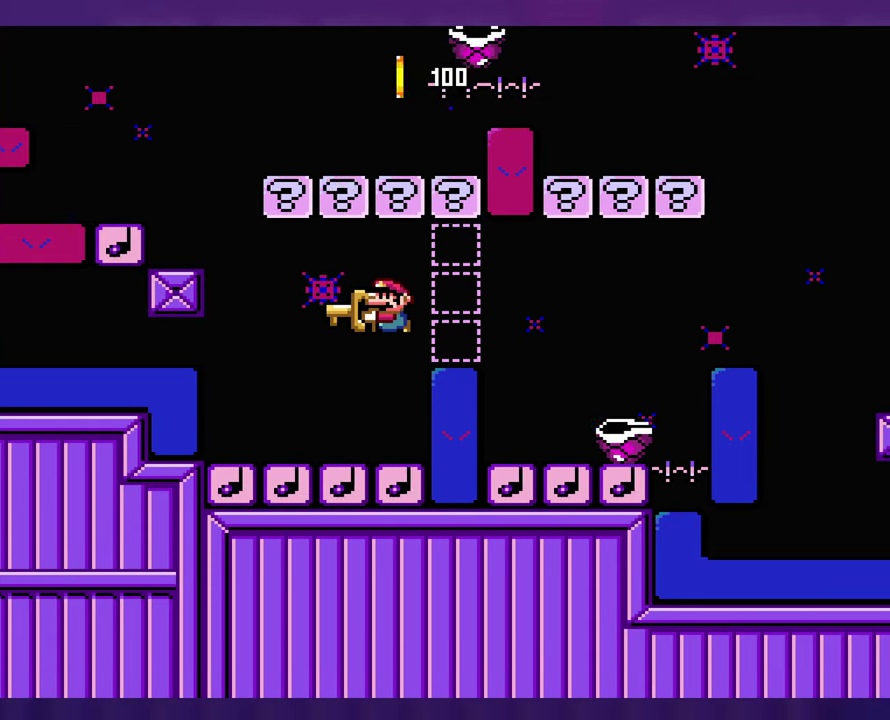
{"buttons": [], "events": []}
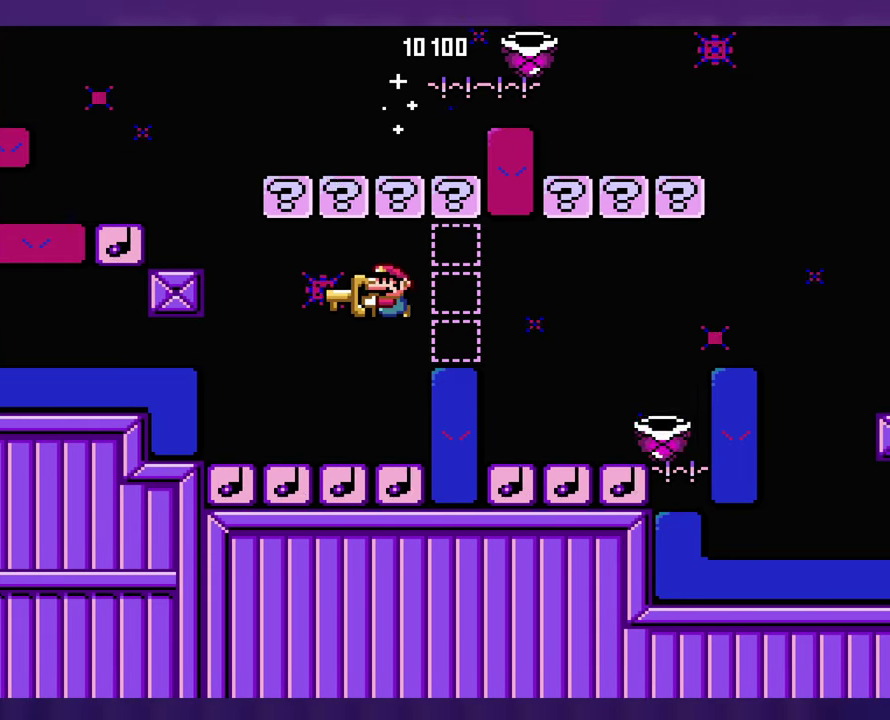
{"buttons": [], "events": []}
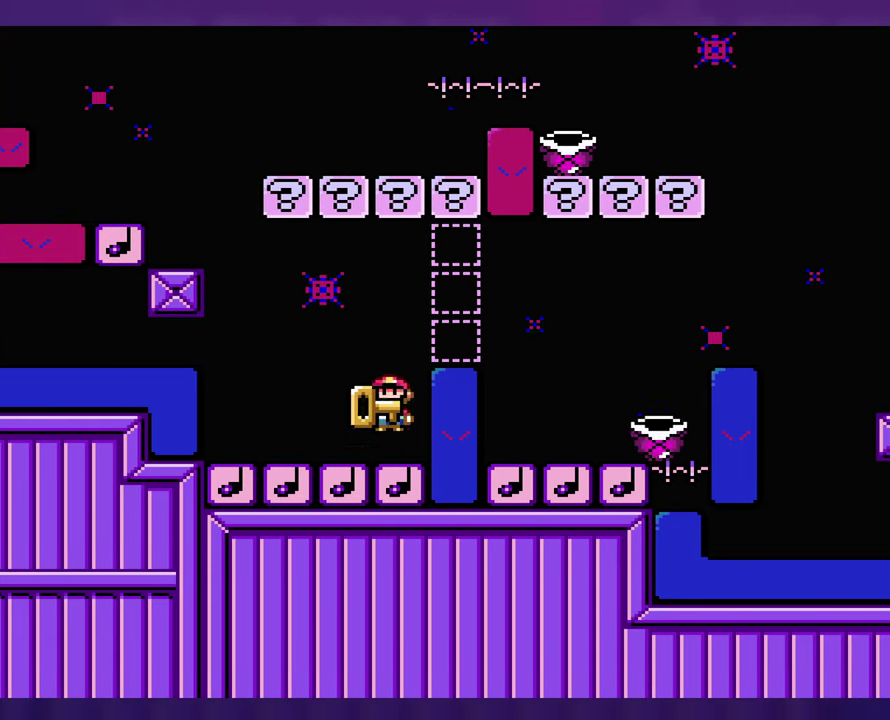
{"buttons": ["B"], "events": [[66, "B", "down"], [266, "B", "up"], [433, "B", "down"]]}
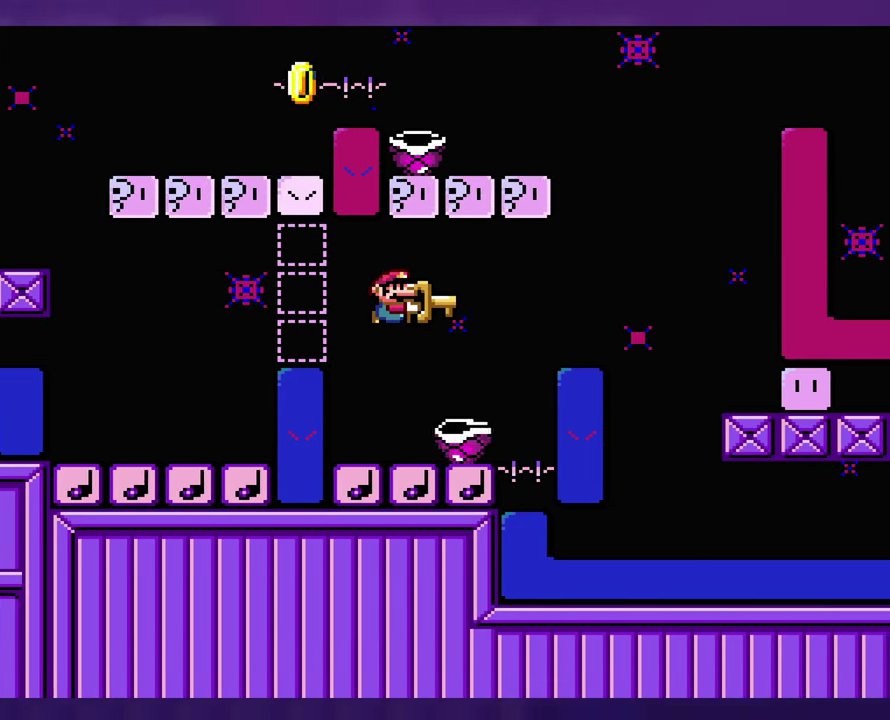
{"buttons": [], "events": [[83, "B", "up"], [100, "DPAD_LEFT", "down"], [300, "B", "down"], [333, "DPAD_LEFT", "up"], [500, "B", "up"]]}
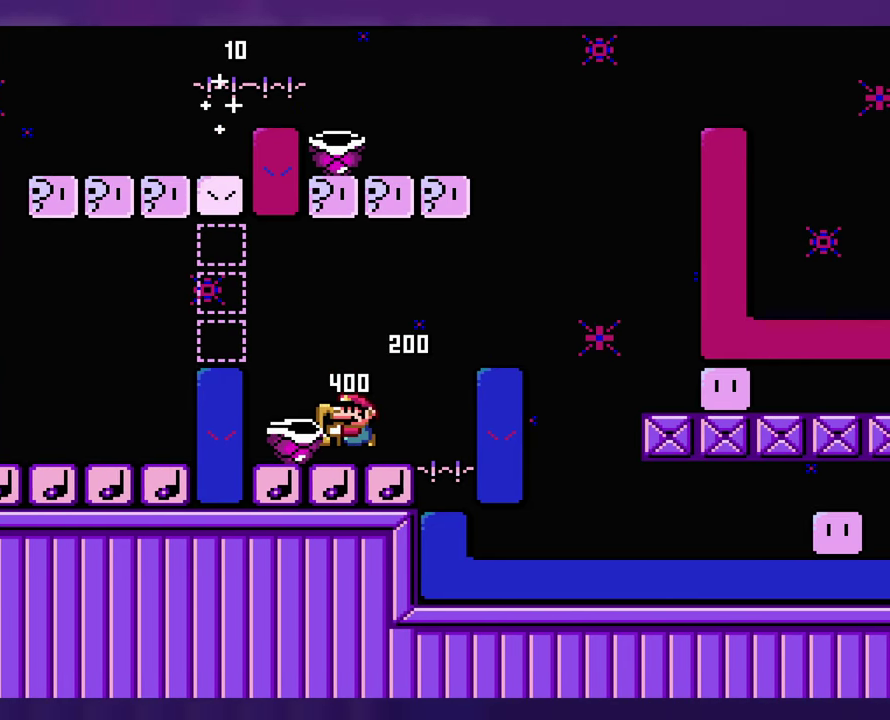
{"buttons": [], "events": [[200, "B", "down"], [266, "B", "up"]]}
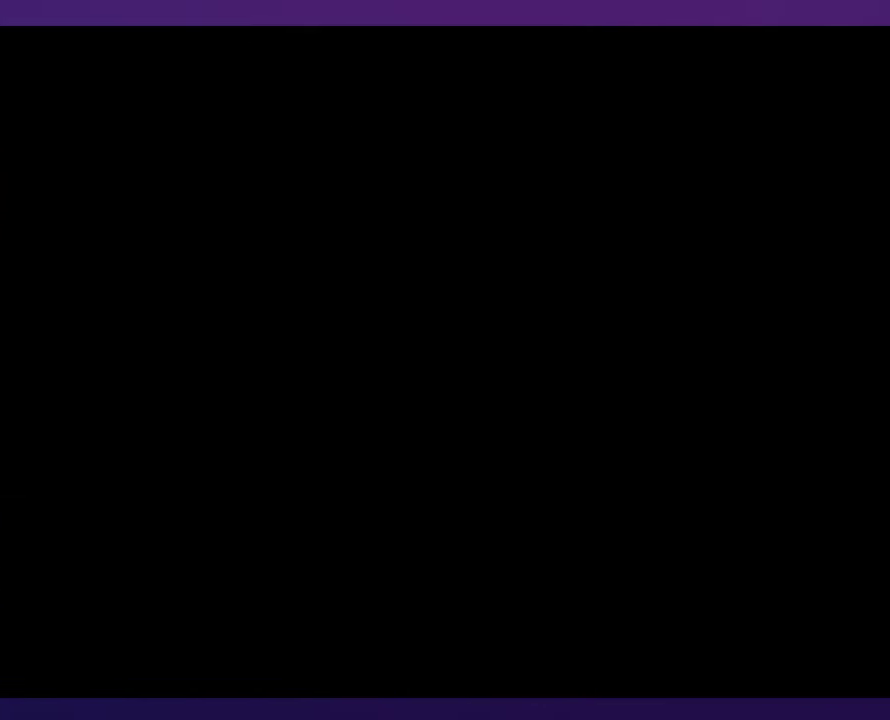
{"buttons": [], "events": []}
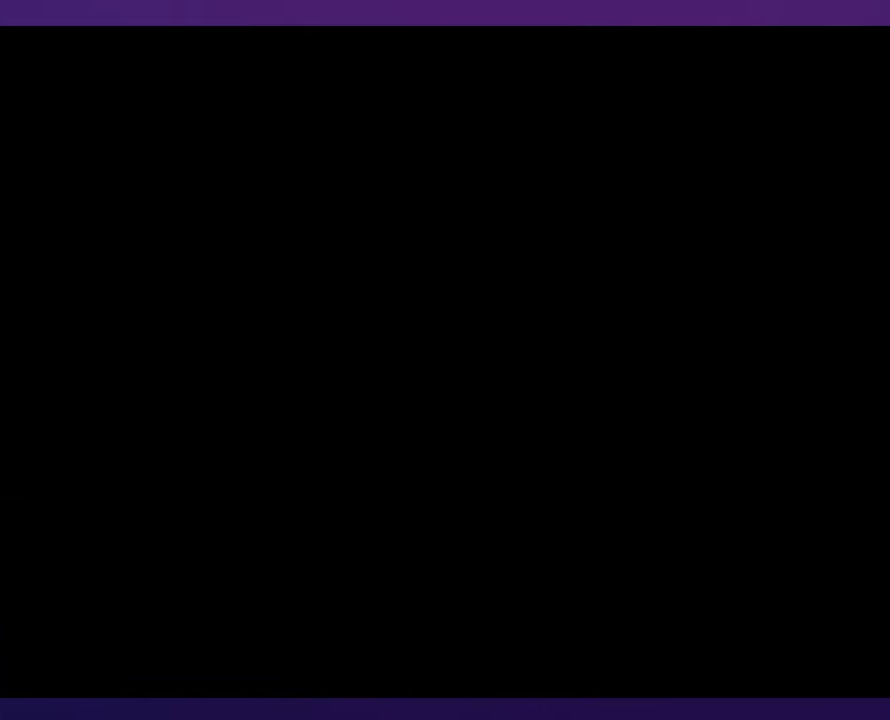
{"buttons": [], "events": []}
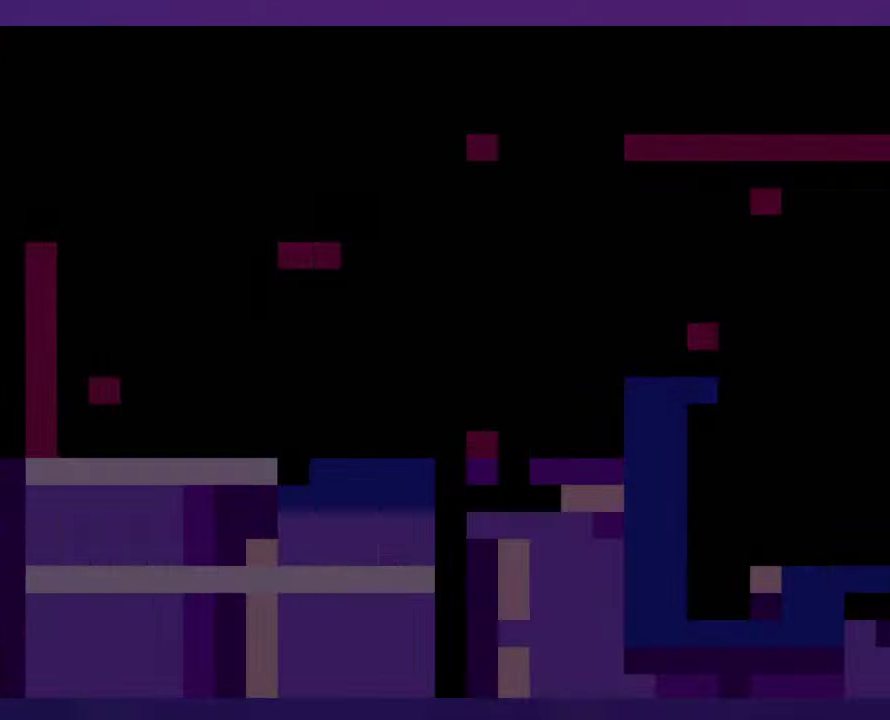
{"buttons": [], "events": []}
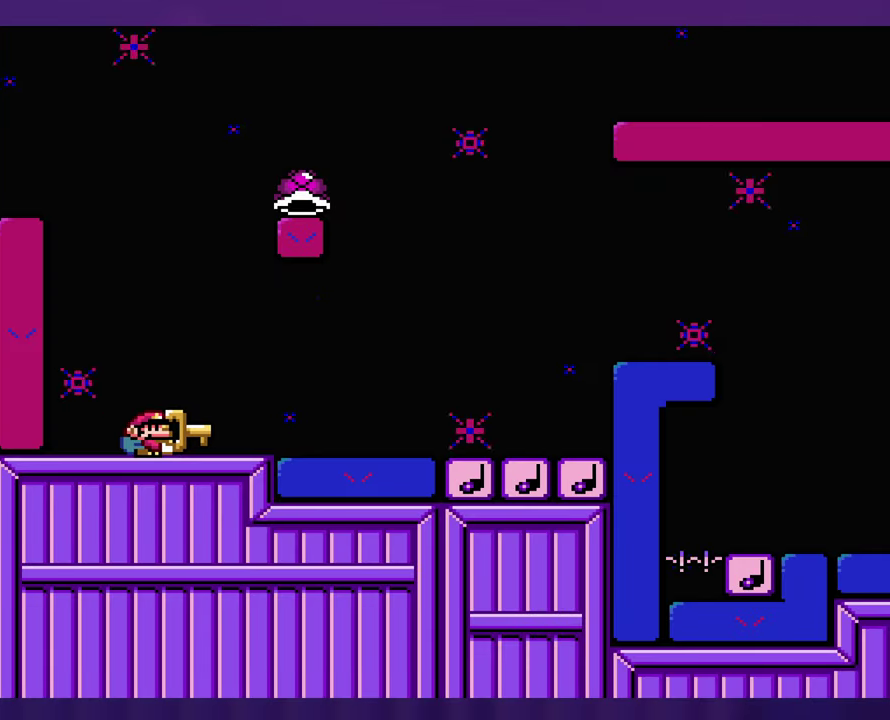
{"buttons": [], "events": [[200, "B", "down"], [250, "B", "up"]]}
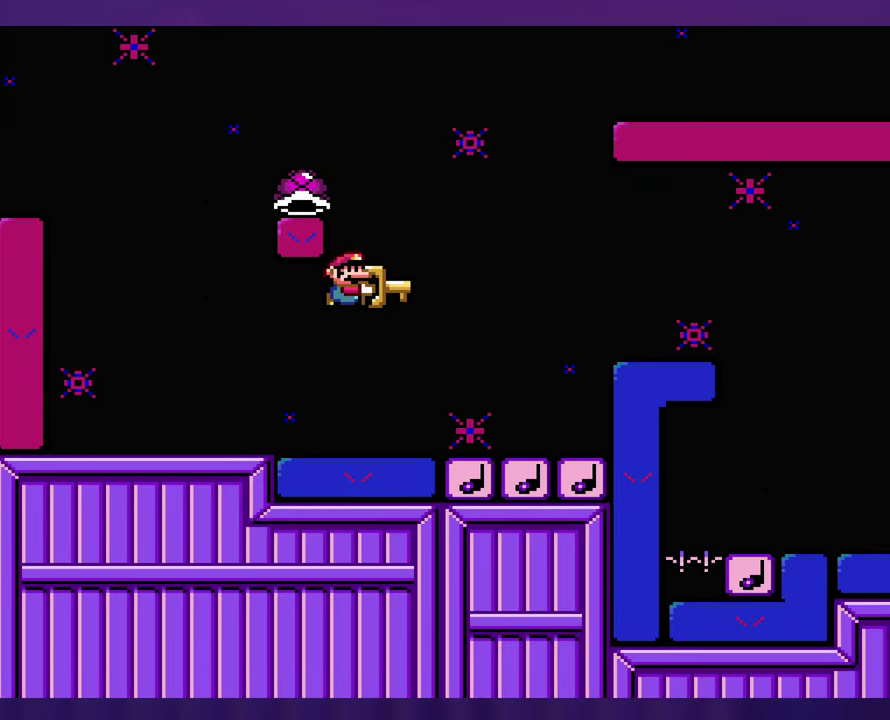
{"buttons": ["B", "DPAD_LEFT"], "events": [[167, "B", "down"], [167, "DPAD_LEFT", "down"]]}
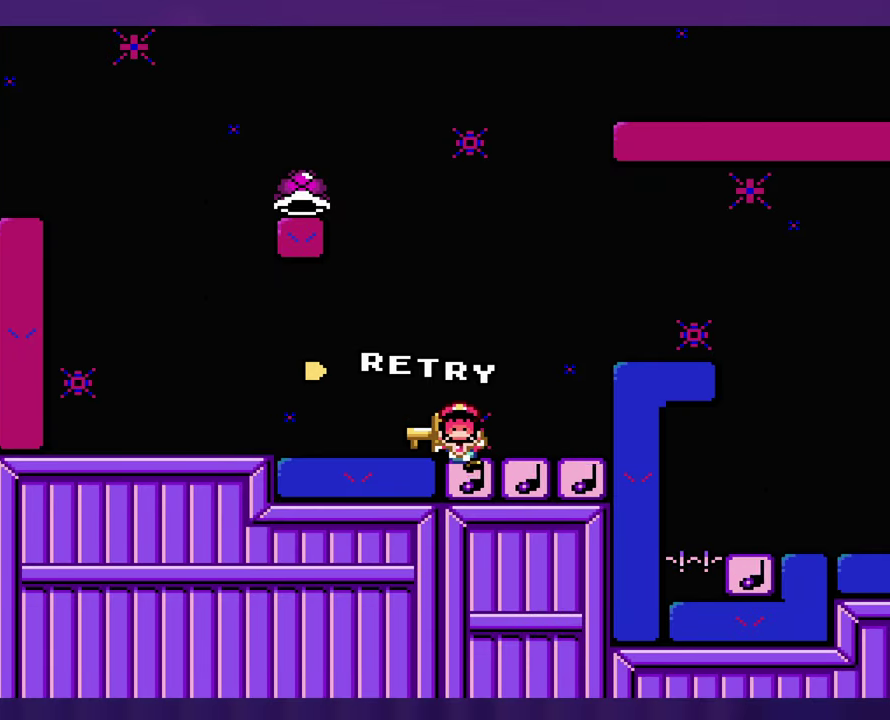
{"buttons": [], "events": [[267, "B", "up"], [267, "DPAD_LEFT", "up"], [383, "B", "down"], [467, "B", "up"]]}
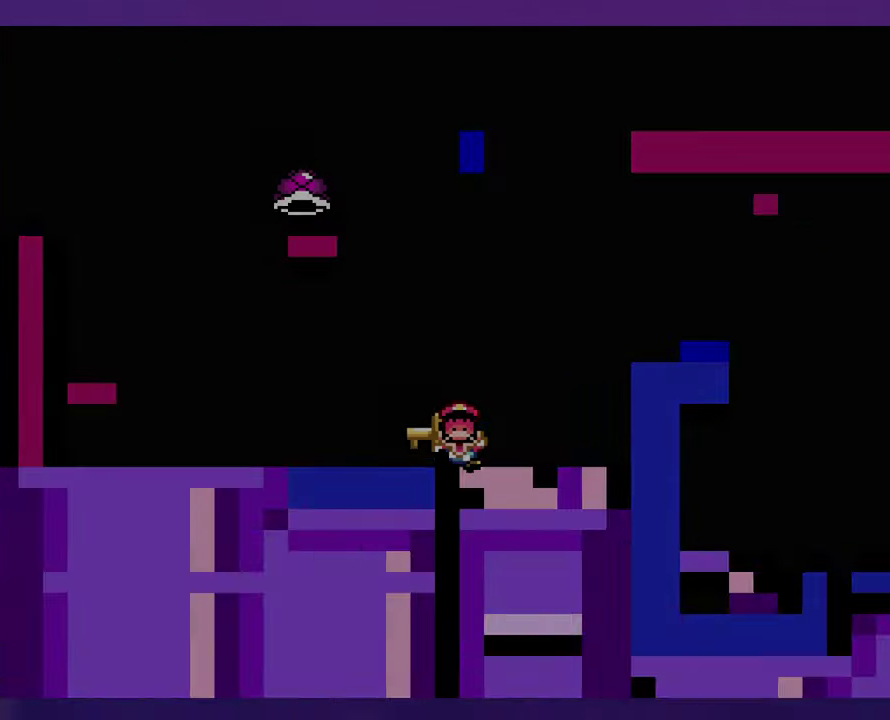
{"buttons": ["SELECT"], "events": [[400, "SELECT", "down"]]}
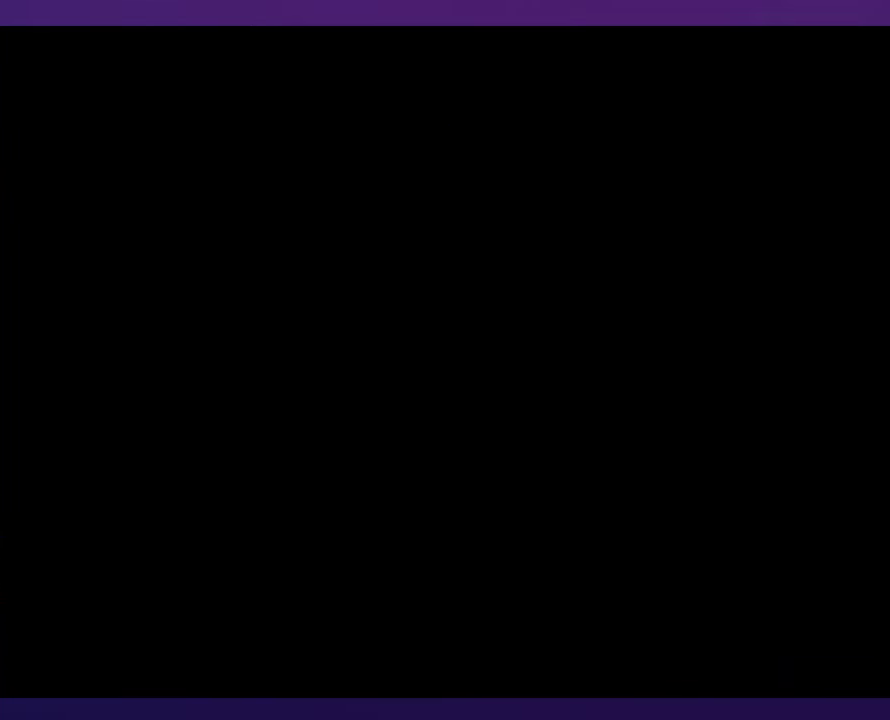
{"buttons": [], "events": [[33, "SELECT", "up"]]}
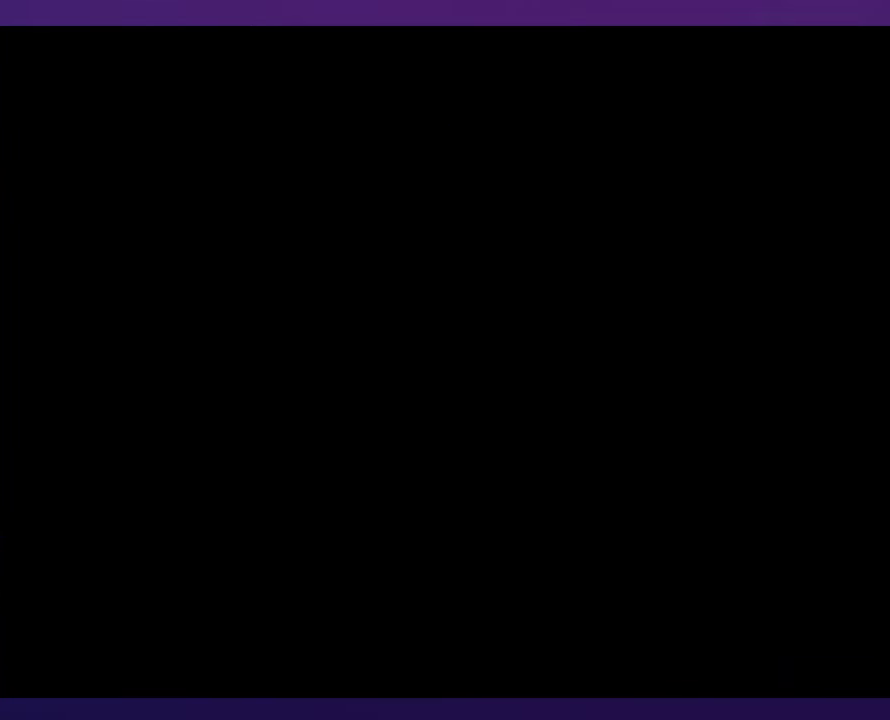
{"buttons": [], "events": []}
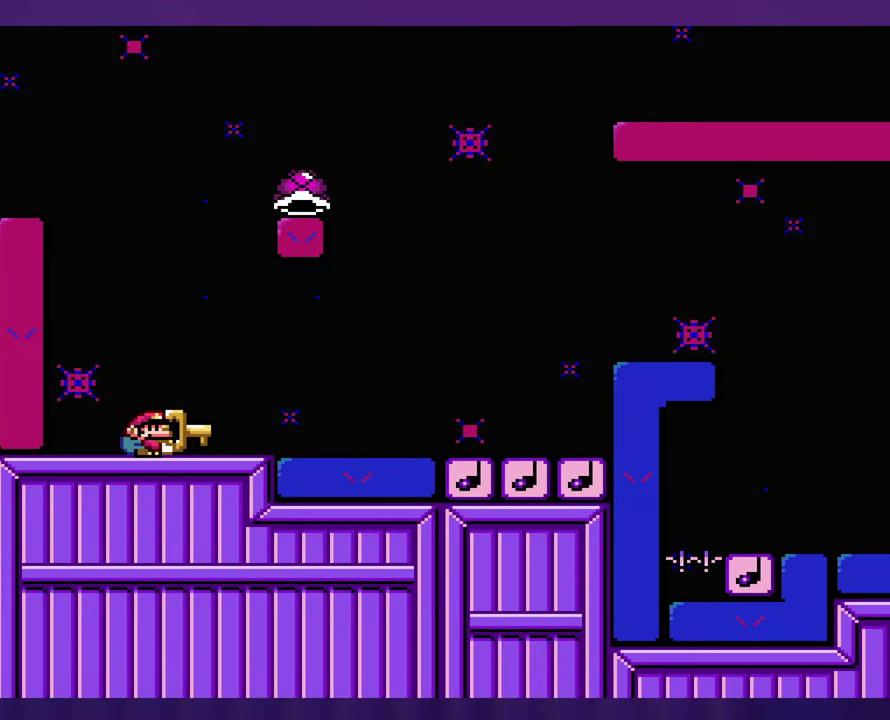
{"buttons": [], "events": []}
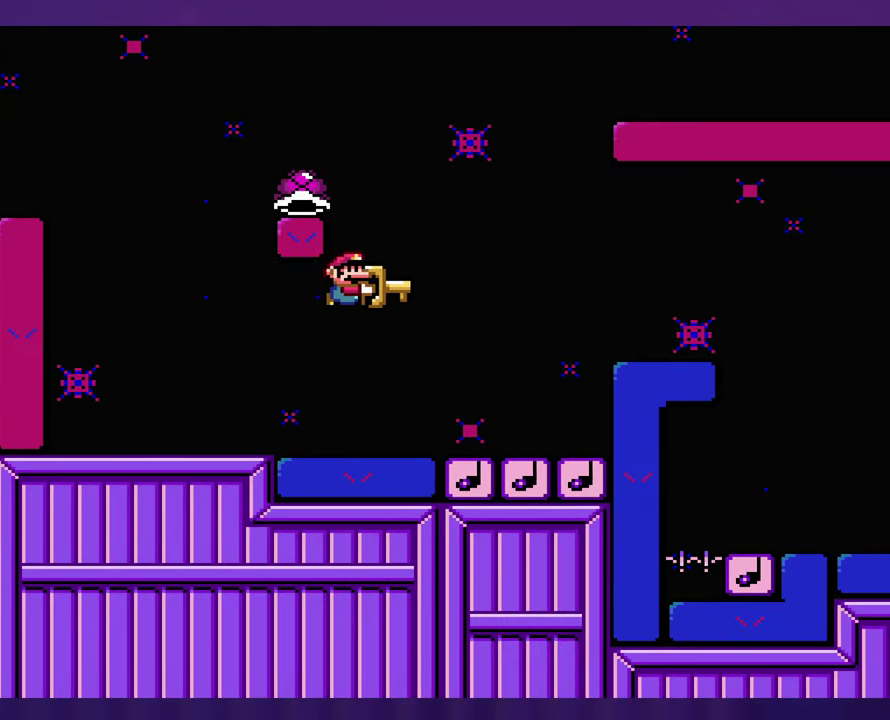
{"buttons": ["B", "DPAD_LEFT"], "events": [[200, "B", "down"], [200, "DPAD_LEFT", "down"]]}
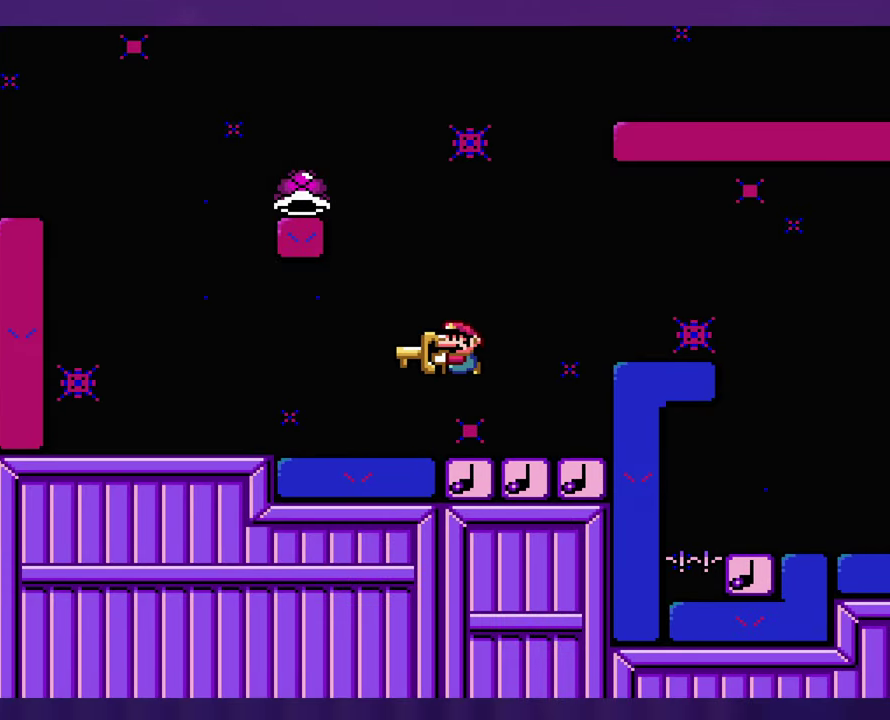
{"buttons": ["B"], "events": [[467, "DPAD_LEFT", "up"]]}
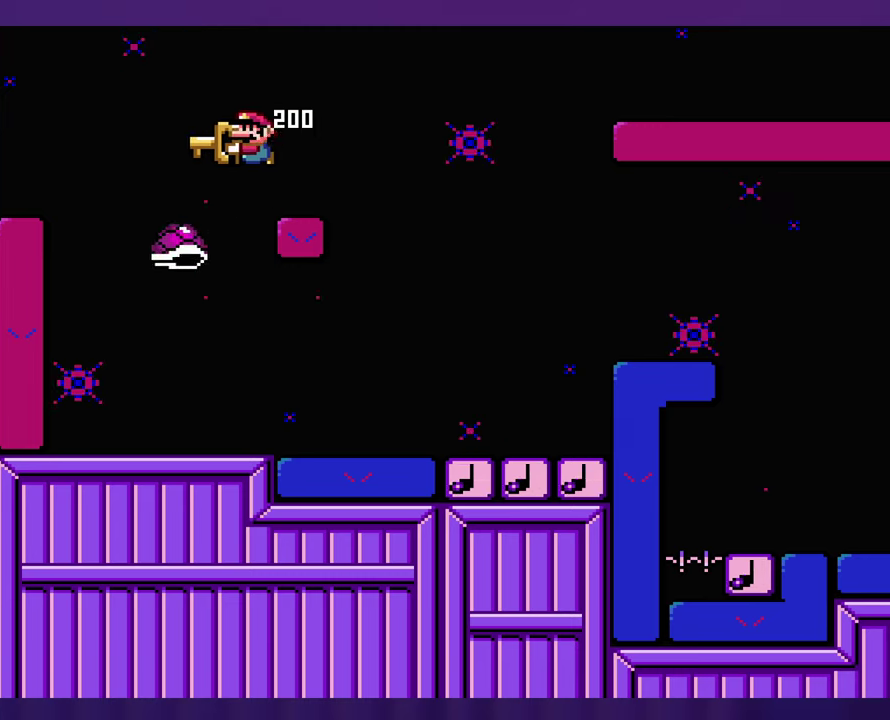
{"buttons": [], "events": [[467, "B", "up"]]}